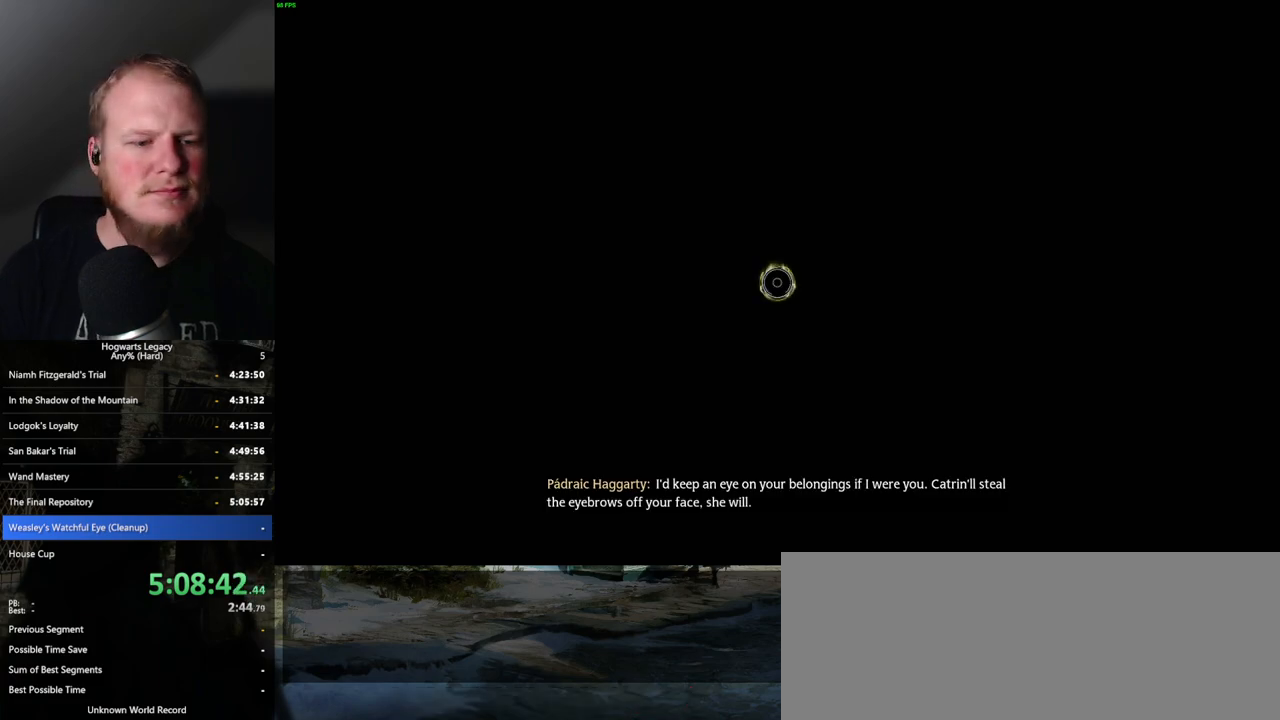
Gameplay with keyboard and mouse; each line is a JSON object with the keys and mouse buttons held at the frame after it. "events" lists presses ("down") and releases ("up") of ".", "/", "0", "1", "2", "3", "4", "5", "6", "7", "8", "9", "a", "alt_l", "alt_r", "b", "backslash", "backspace", "c", "caps_lock", "comma", "ctrl_l", "ctrl_r", "d", "e", "equals", "escape", "f", "f1", "f10", "f11", "f12", "f2", "f3", "f4", "f5", "f6", "f7", "f8", "f9", "g", "h", "i", "j", "k", "l", "lbracket", "m", "minus", "n", "o", "p", "q", "quote", "r", "rbracket", "return", "s", "semicolon", "shift_l", "shift_r", "space", "super", "t", "tab", "tilde", "u", "v", "w", "x", "y", "z", "mouse_left", "mouse_wheel", "mouse_right", "mouse_mb4" and "mouse_mb5" between this image and that frame as [ms after this image, input, new state], when the widget could be followed in between. "mouse_left", "mouse_wheel", "mouse_right", "mouse_mb4", "mouse_mb5" = the "left", "wheel", "right", "mb4", "mb5" buttons of the "mouse" list. No other keys are recorded. "wheel" means that the mouse wheel is clicked or scrolled. Mouse movement is not recorded.
{"keys": [], "mouse": [], "events": [[67, "escape", "down"], [100, "escape", "up"]]}
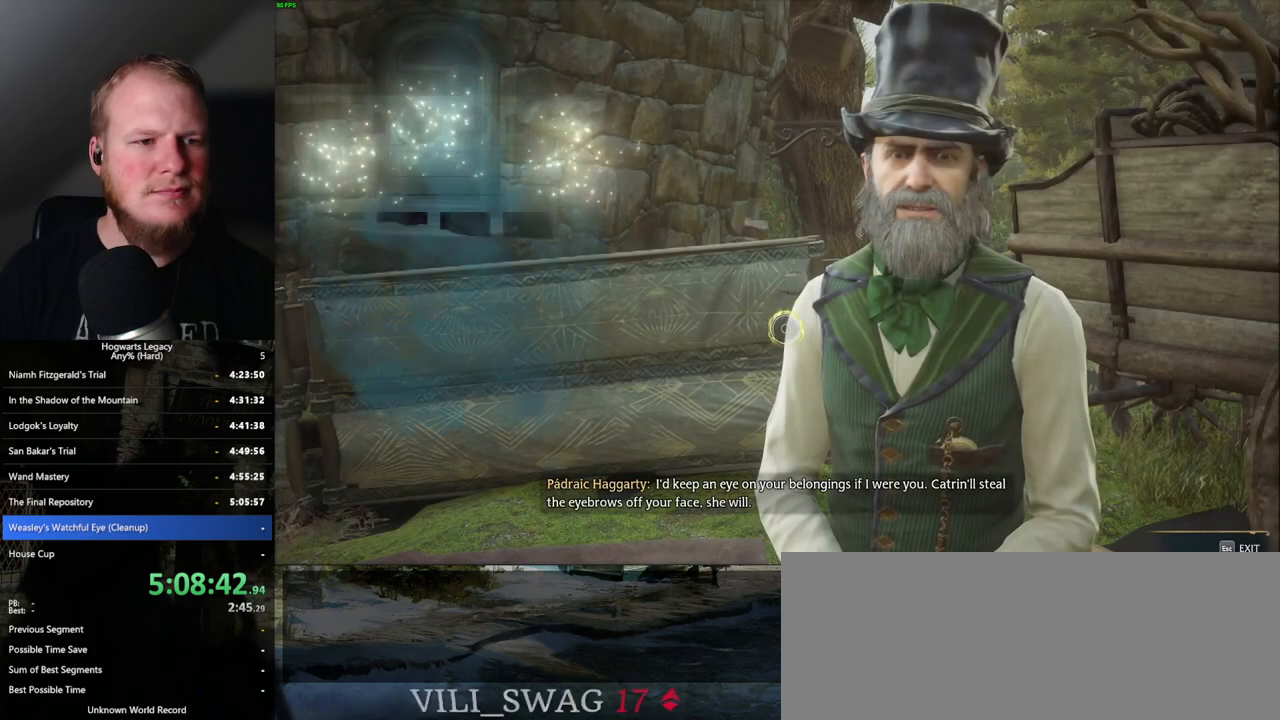
{"keys": [], "mouse": [], "events": [[284, "escape", "down"], [384, "escape", "up"]]}
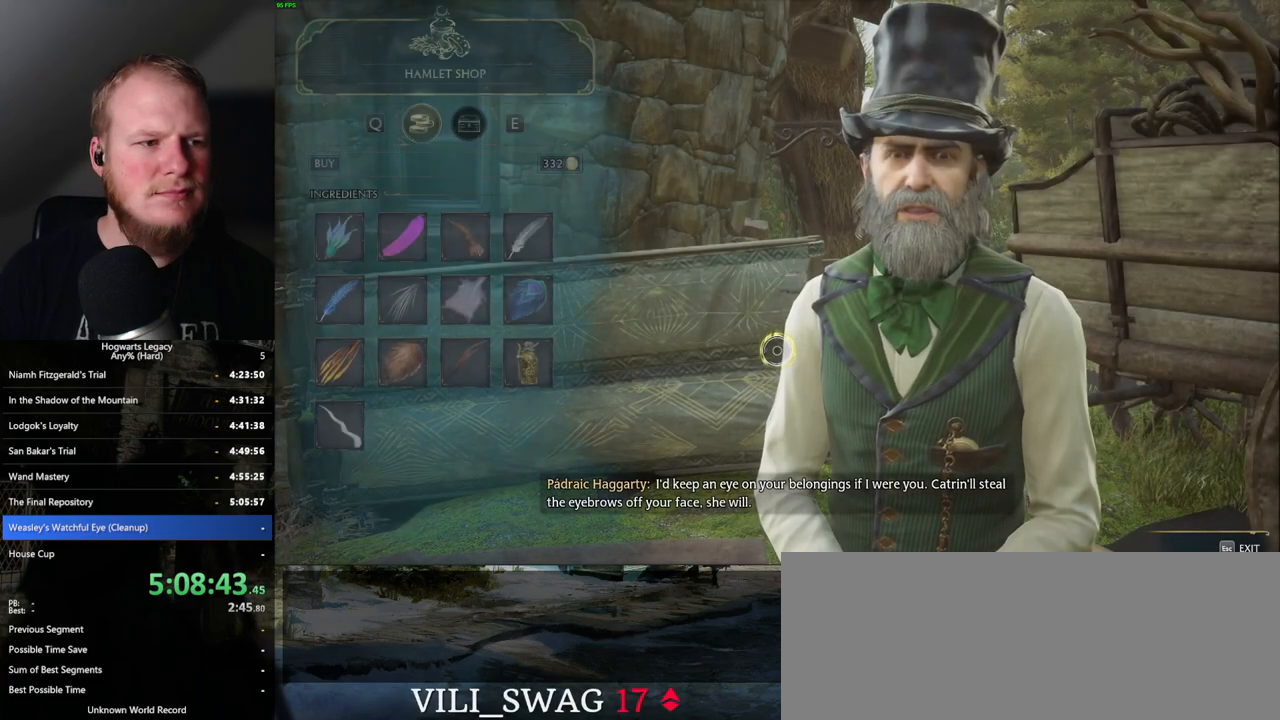
{"keys": [], "mouse": [], "events": [[117, "escape", "down"], [217, "escape", "up"]]}
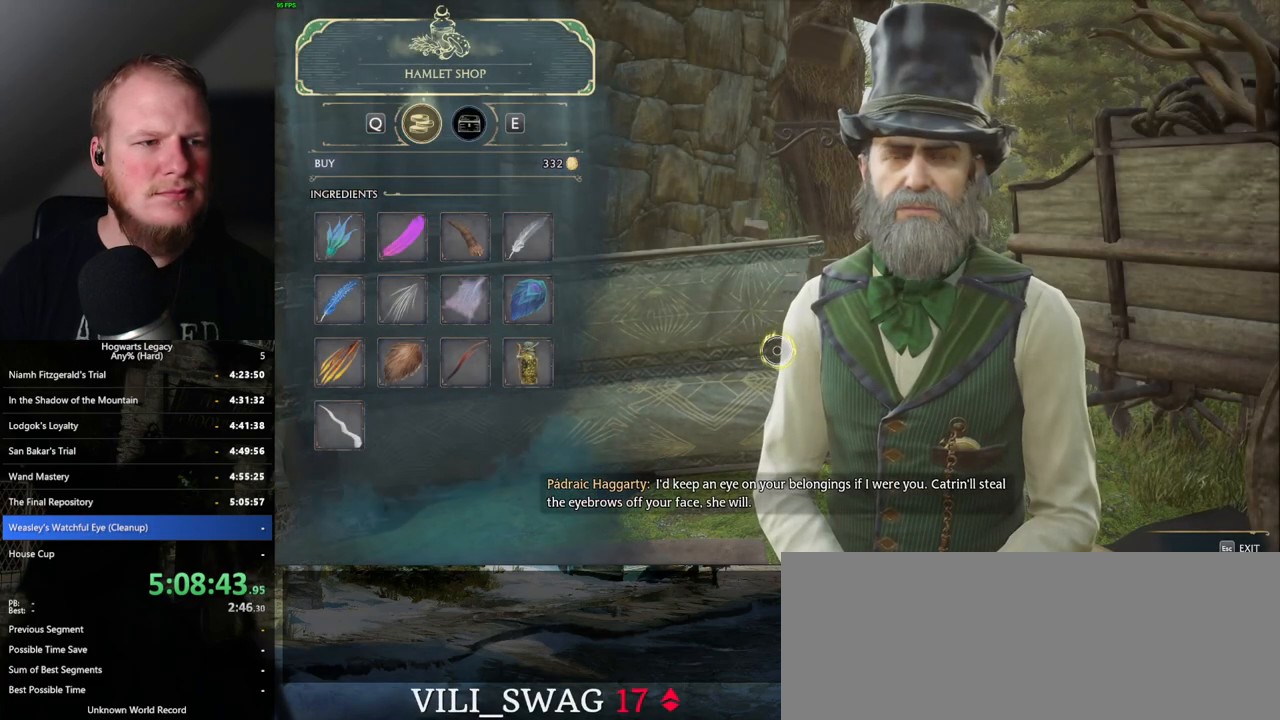
{"keys": [], "mouse": [], "events": [[334, "escape", "down"], [434, "escape", "up"]]}
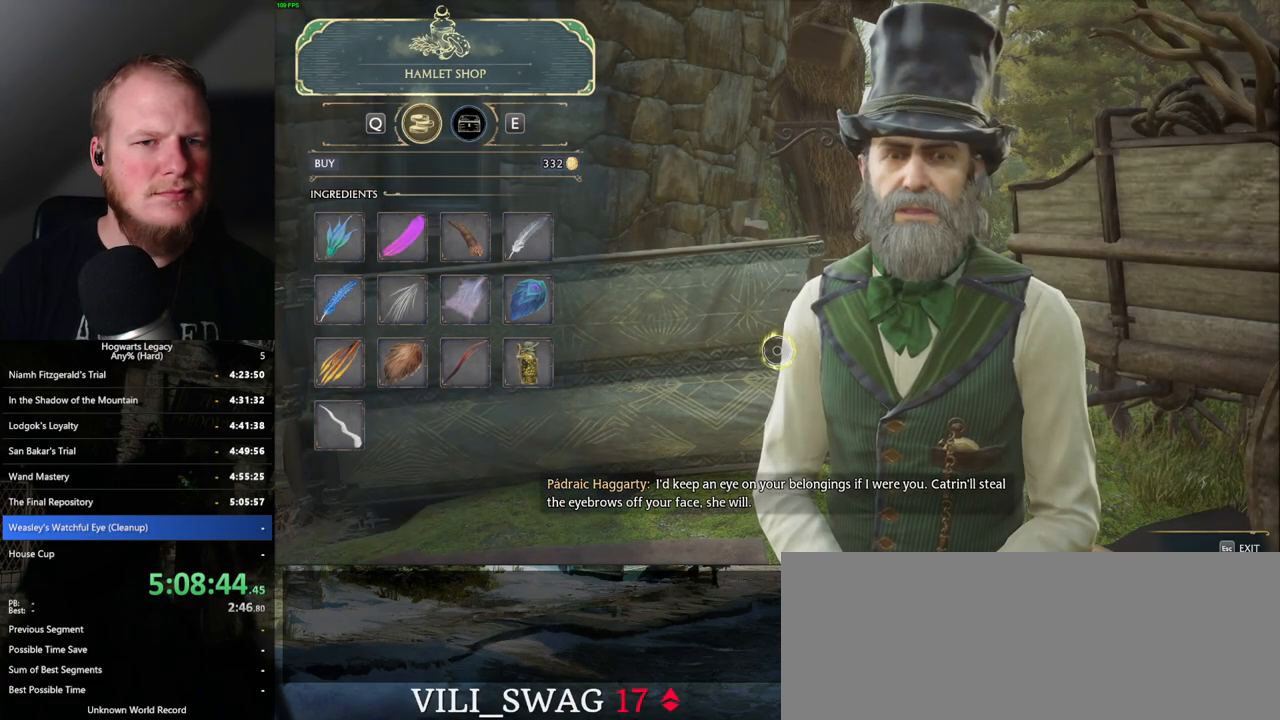
{"keys": [], "mouse": [], "events": []}
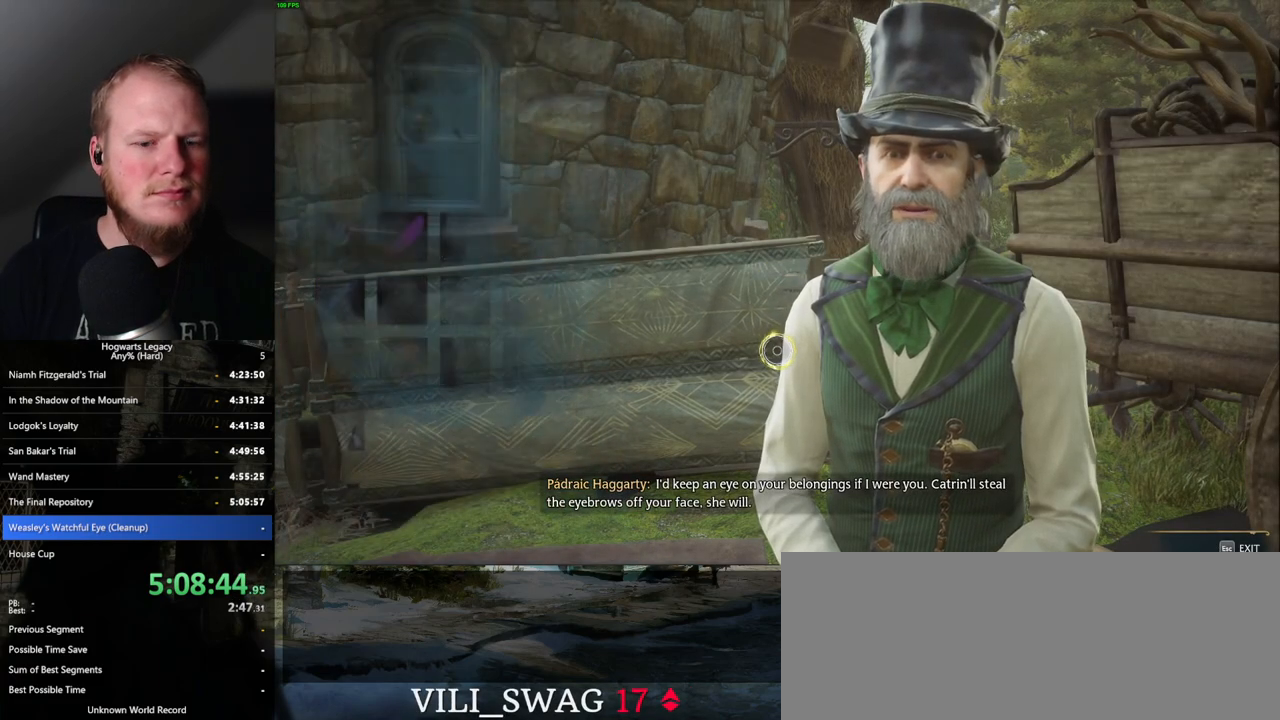
{"keys": [], "mouse": [], "events": []}
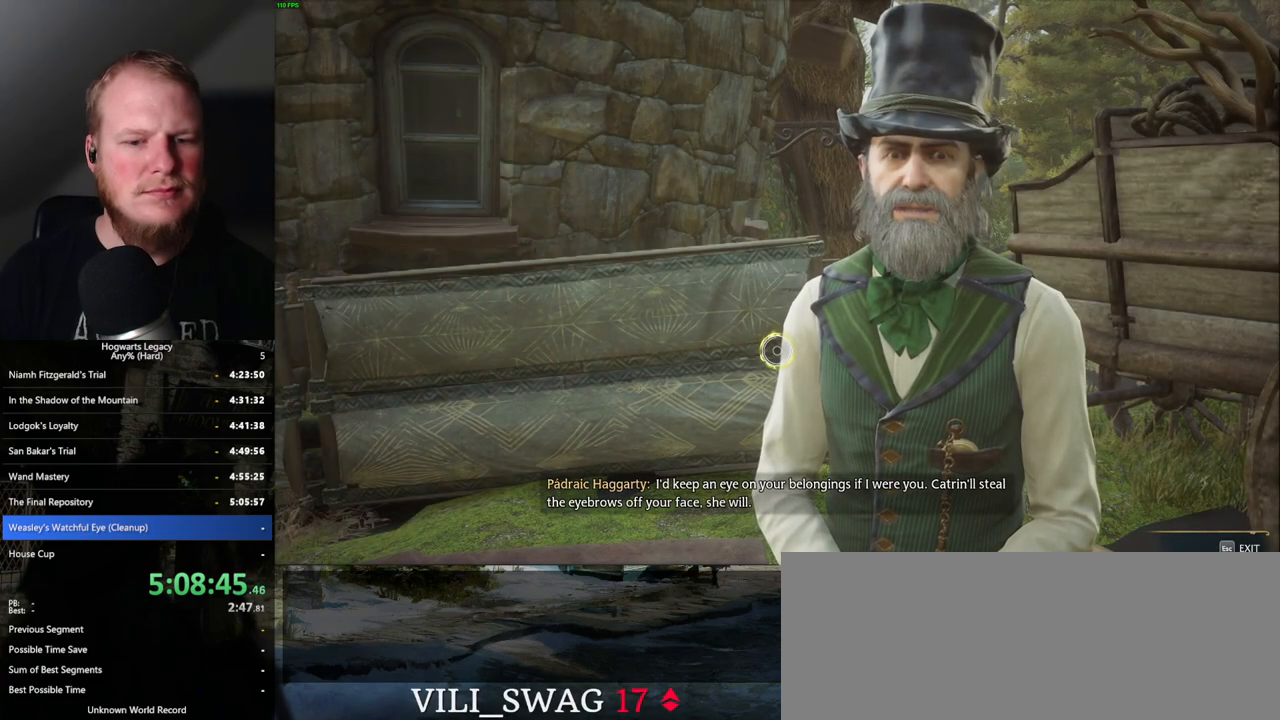
{"keys": [], "mouse": [], "events": []}
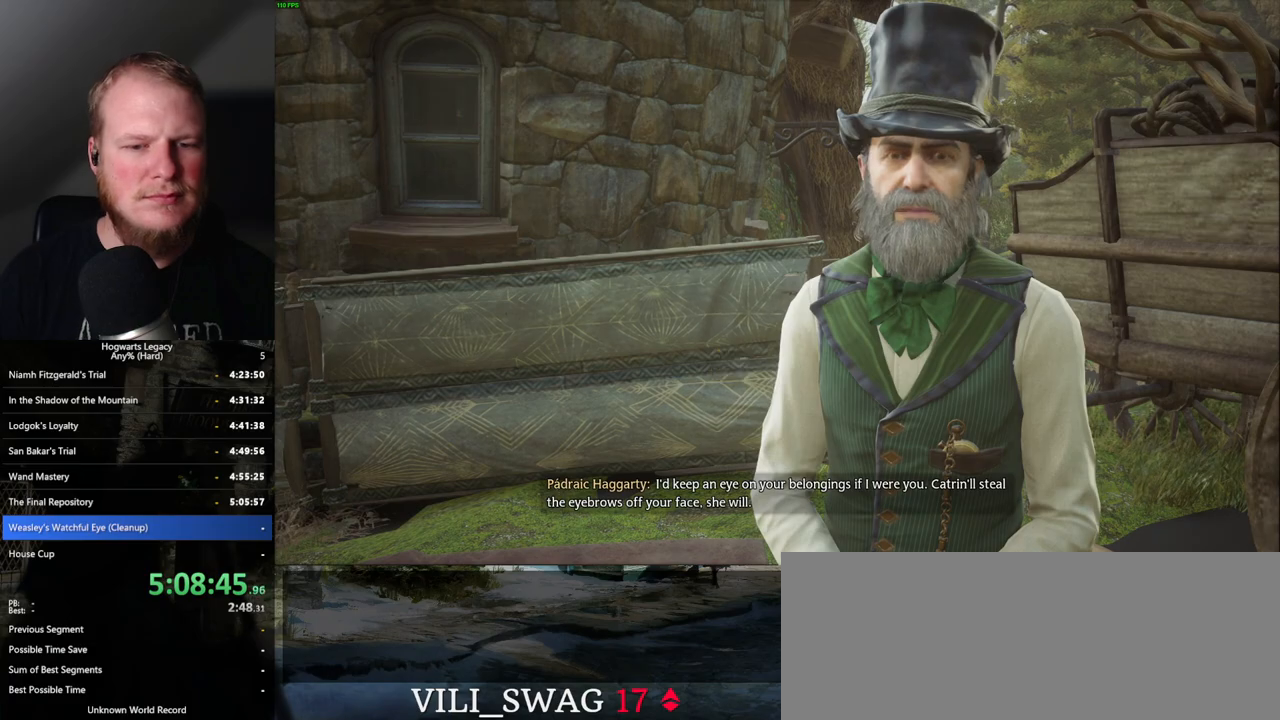
{"keys": [], "mouse": [], "events": []}
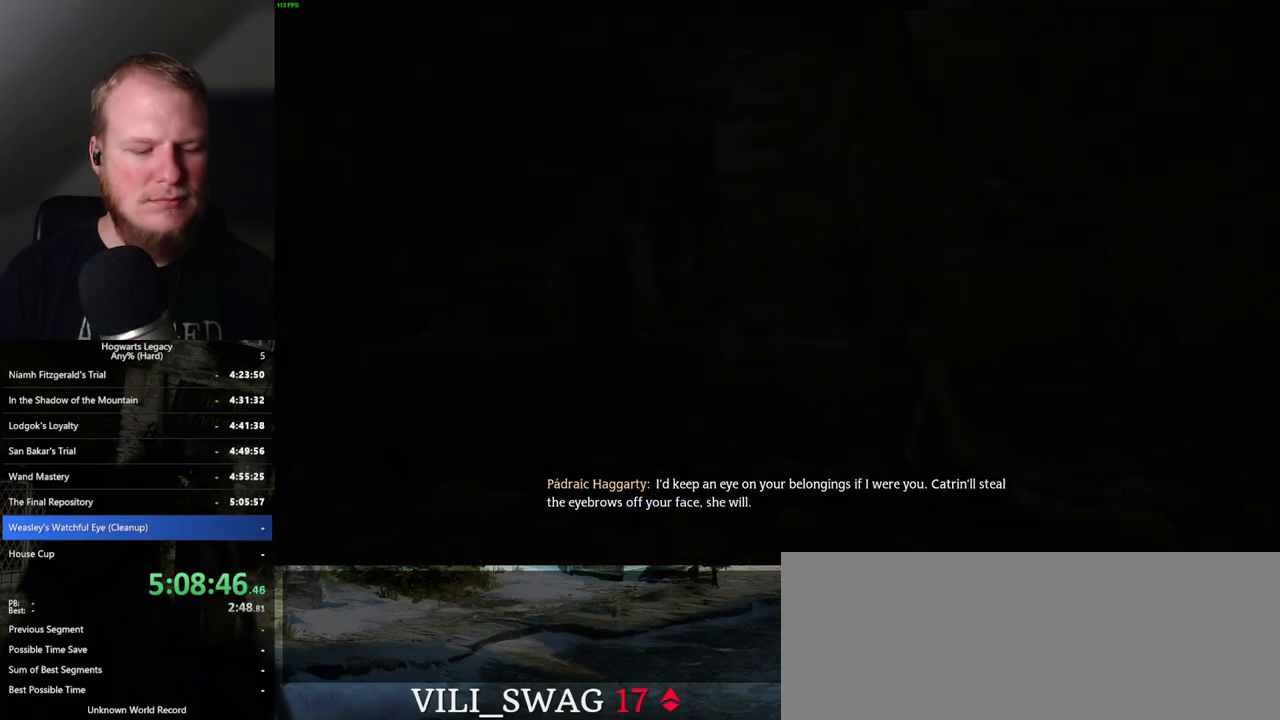
{"keys": [], "mouse": [], "events": [[284, "m", "down"], [384, "m", "up"]]}
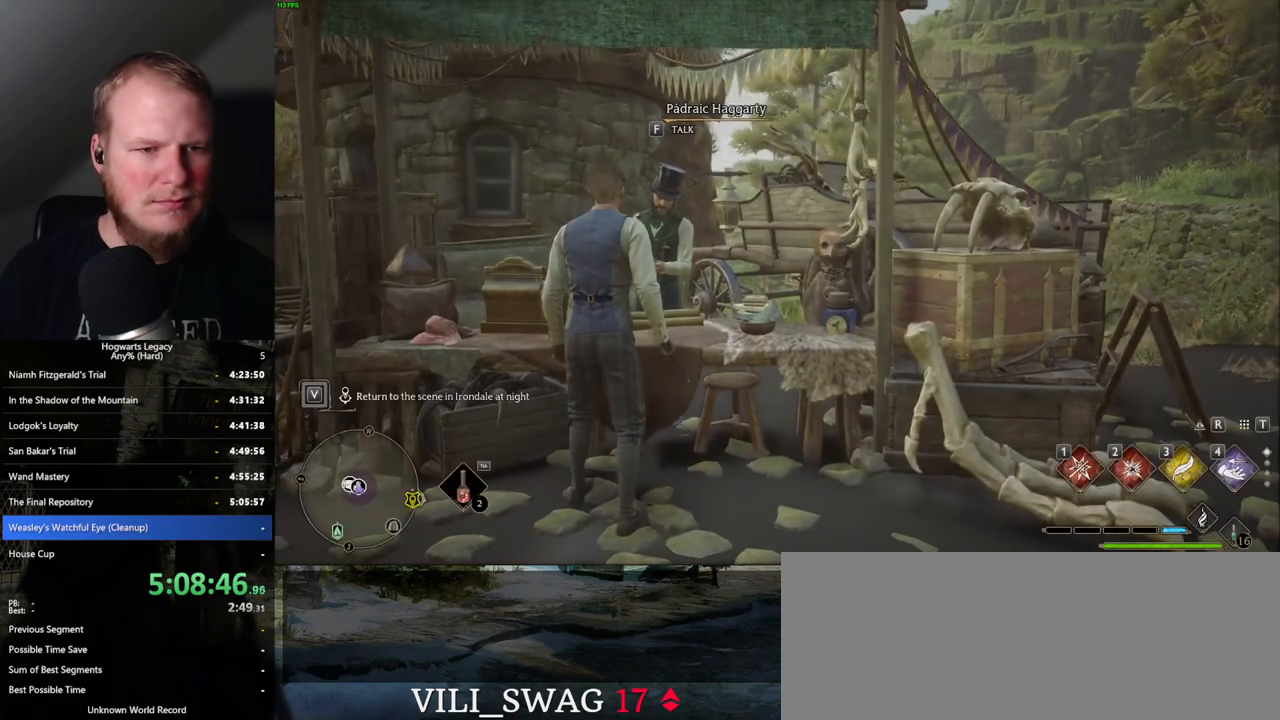
{"keys": [], "mouse": [], "events": []}
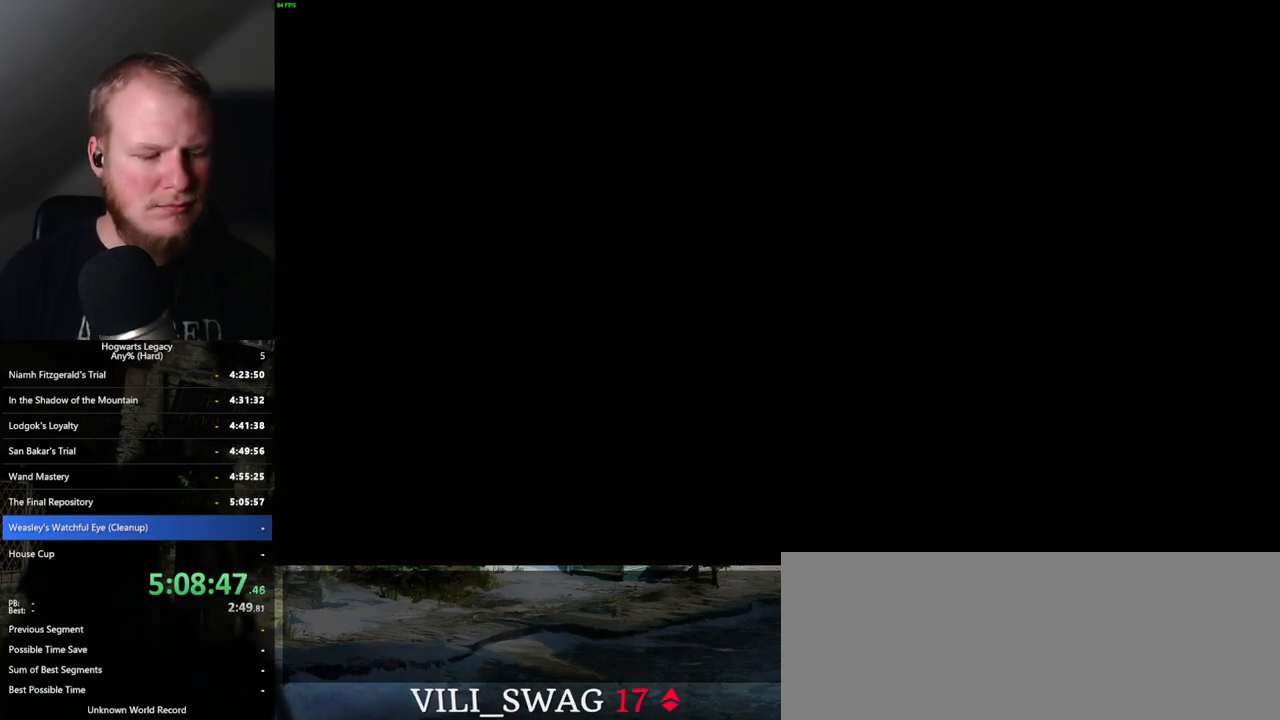
{"keys": [], "mouse": [], "events": []}
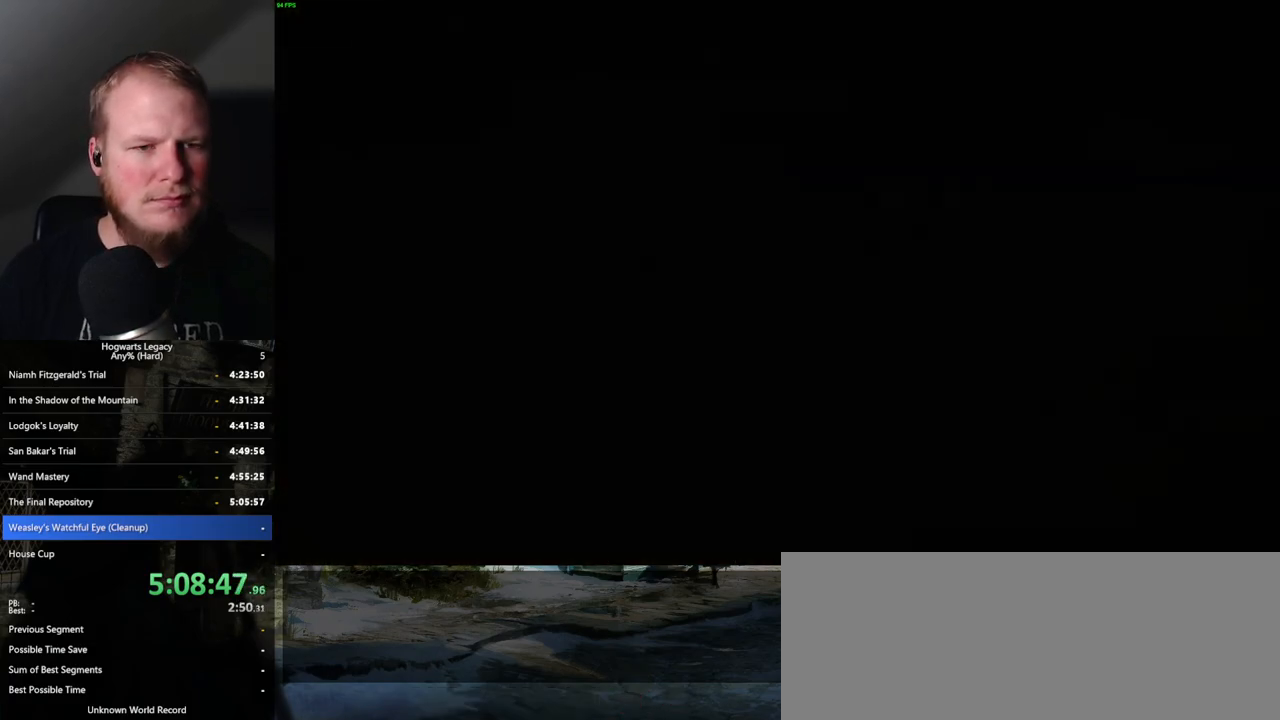
{"keys": [], "mouse": [], "events": [[334, "f", "down"], [417, "f", "up"]]}
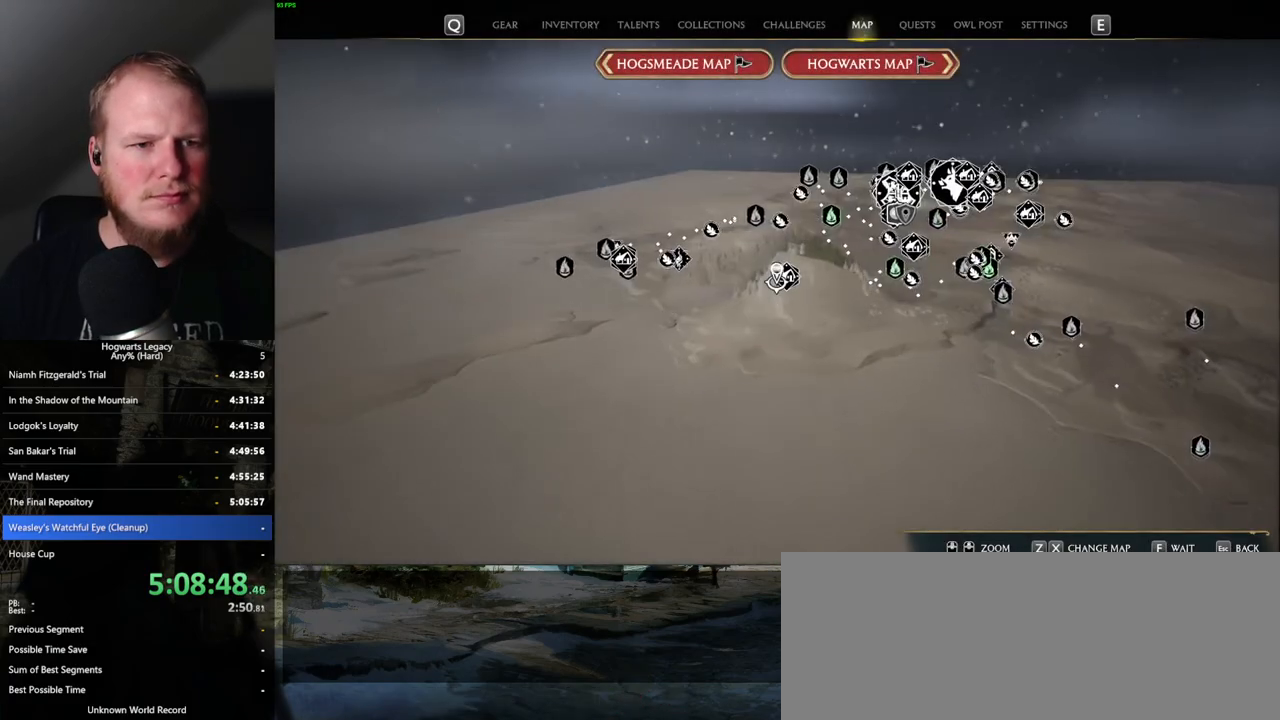
{"keys": [], "mouse": [], "events": [[200, "f", "down"], [284, "f", "up"]]}
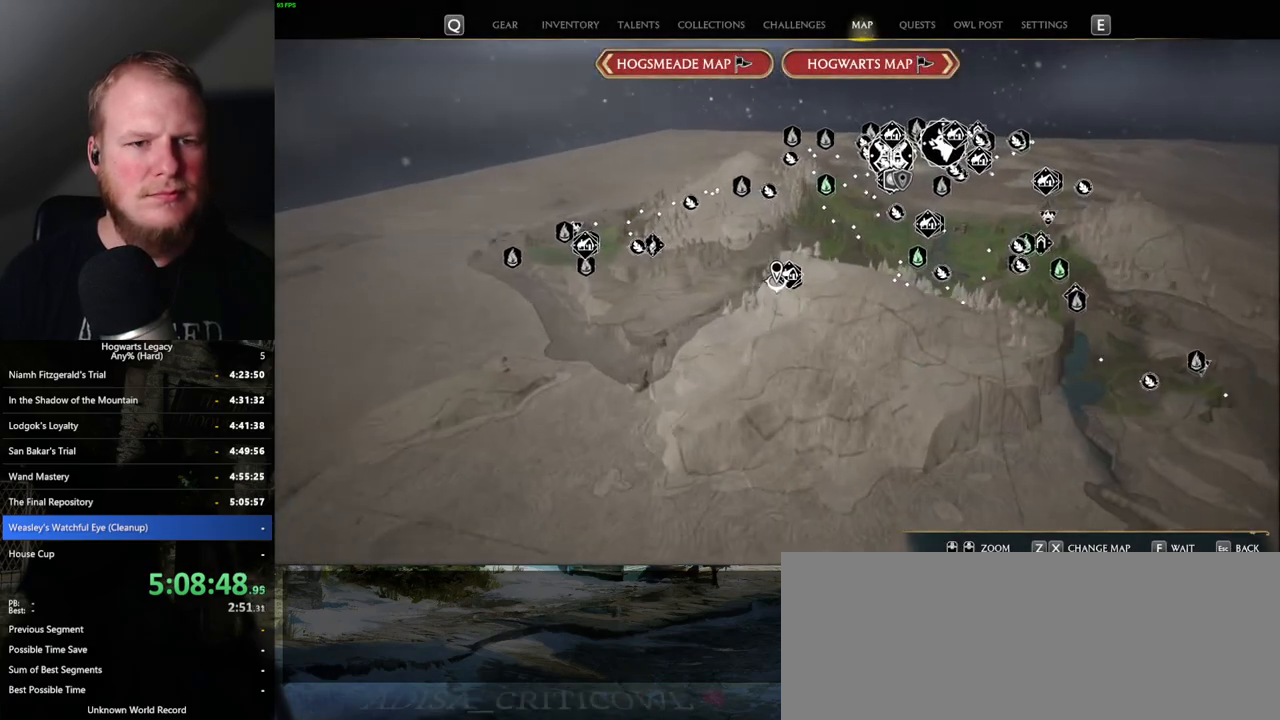
{"keys": [], "mouse": [], "events": []}
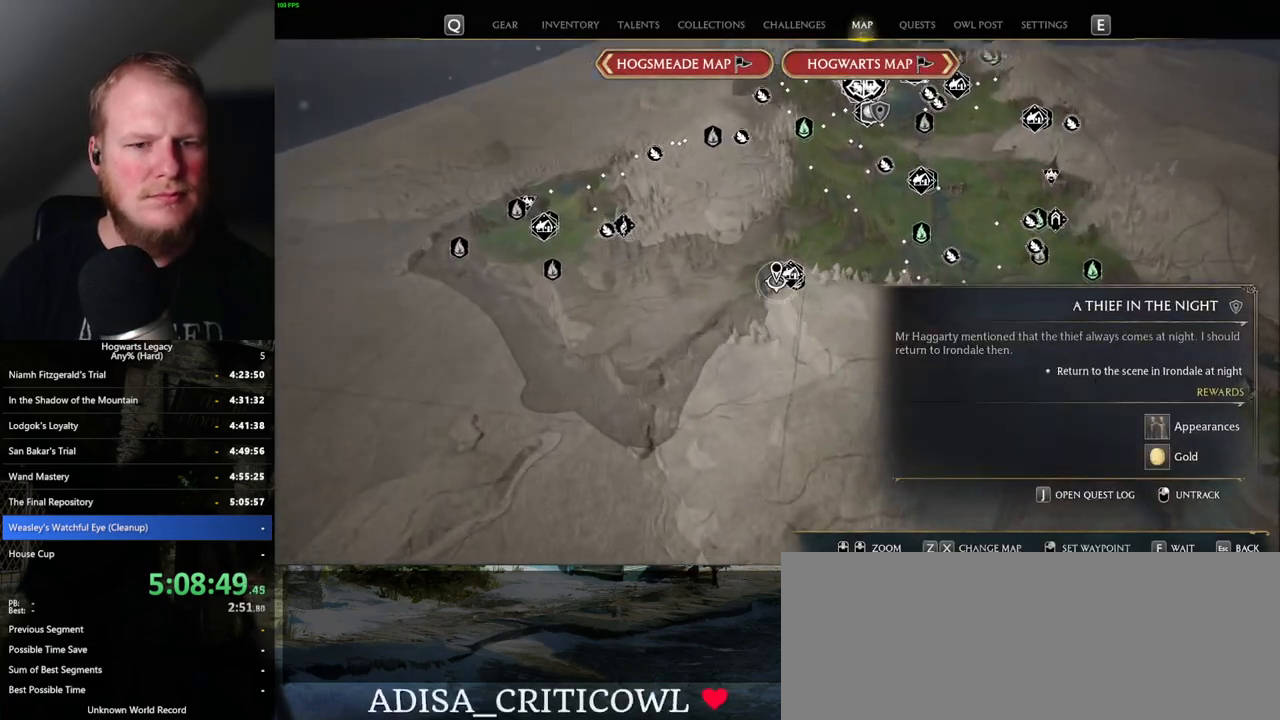
{"keys": [], "mouse": [], "events": [[267, "f", "down"], [384, "f", "up"]]}
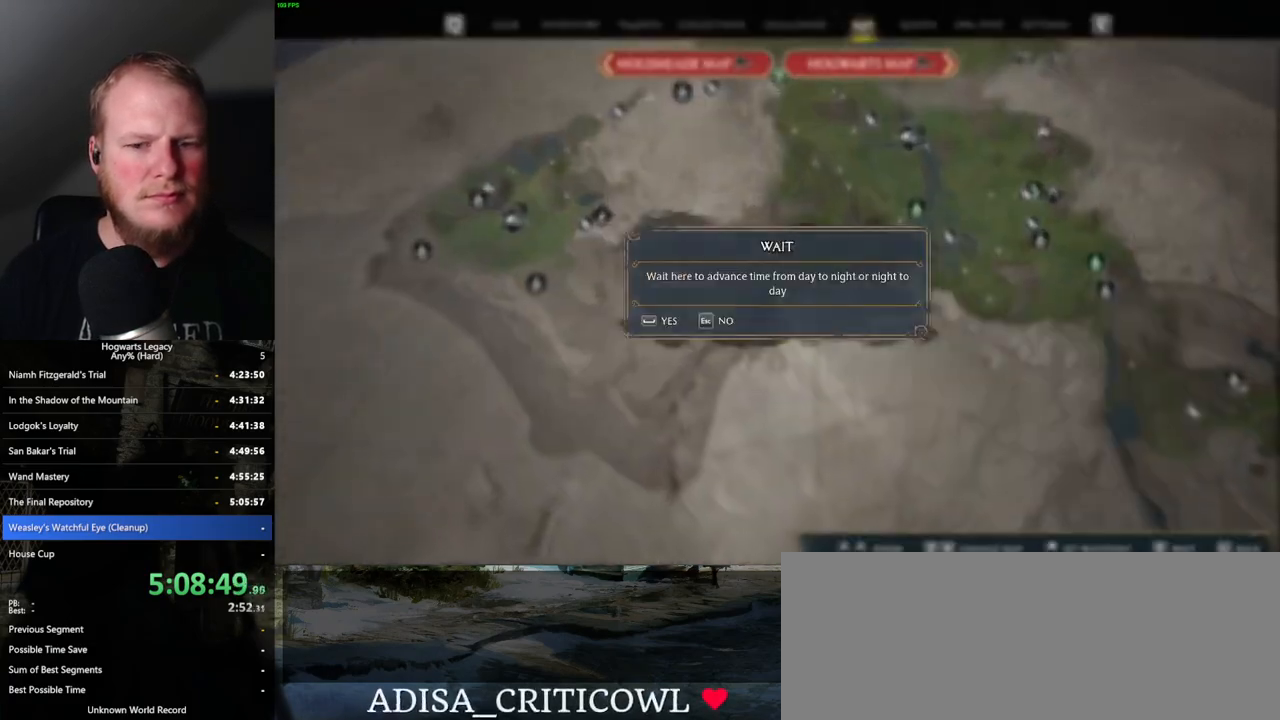
{"keys": [], "mouse": [], "events": [[100, "space", "down"], [200, "space", "up"]]}
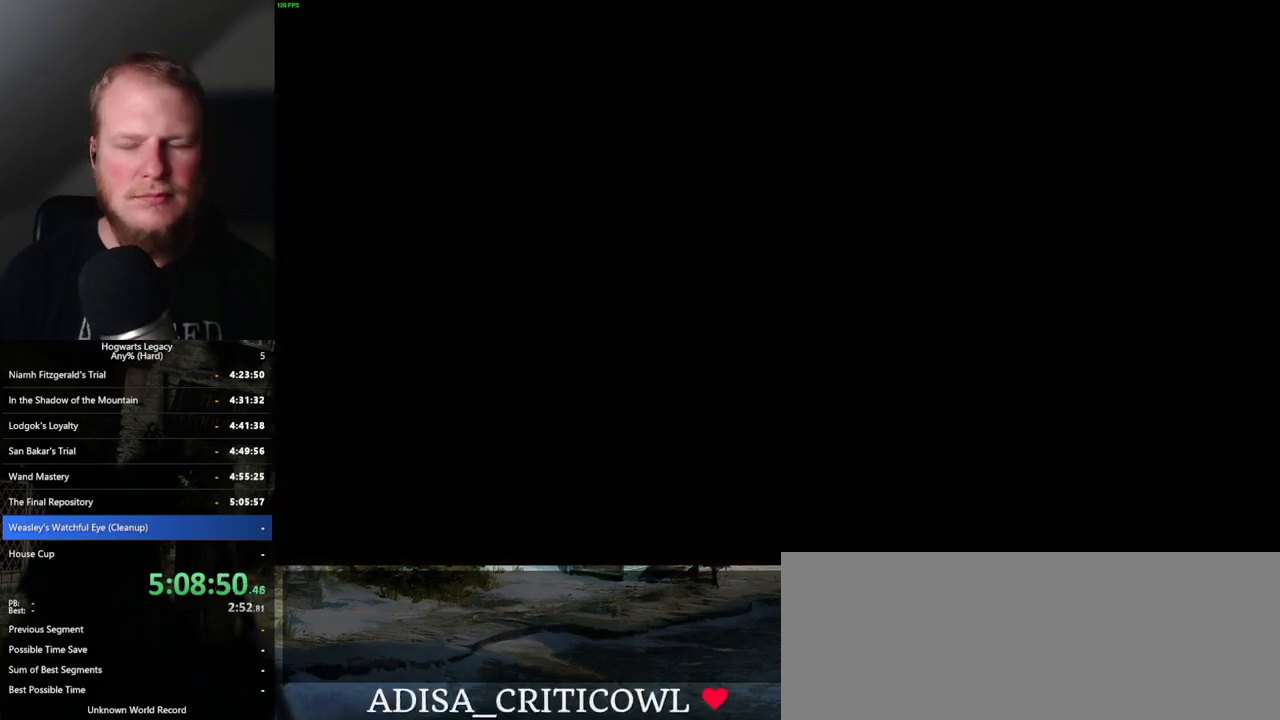
{"keys": ["d", "s"], "mouse": [], "events": [[150, "d", "down"], [150, "s", "down"], [234, "space", "down"], [367, "space", "up"]]}
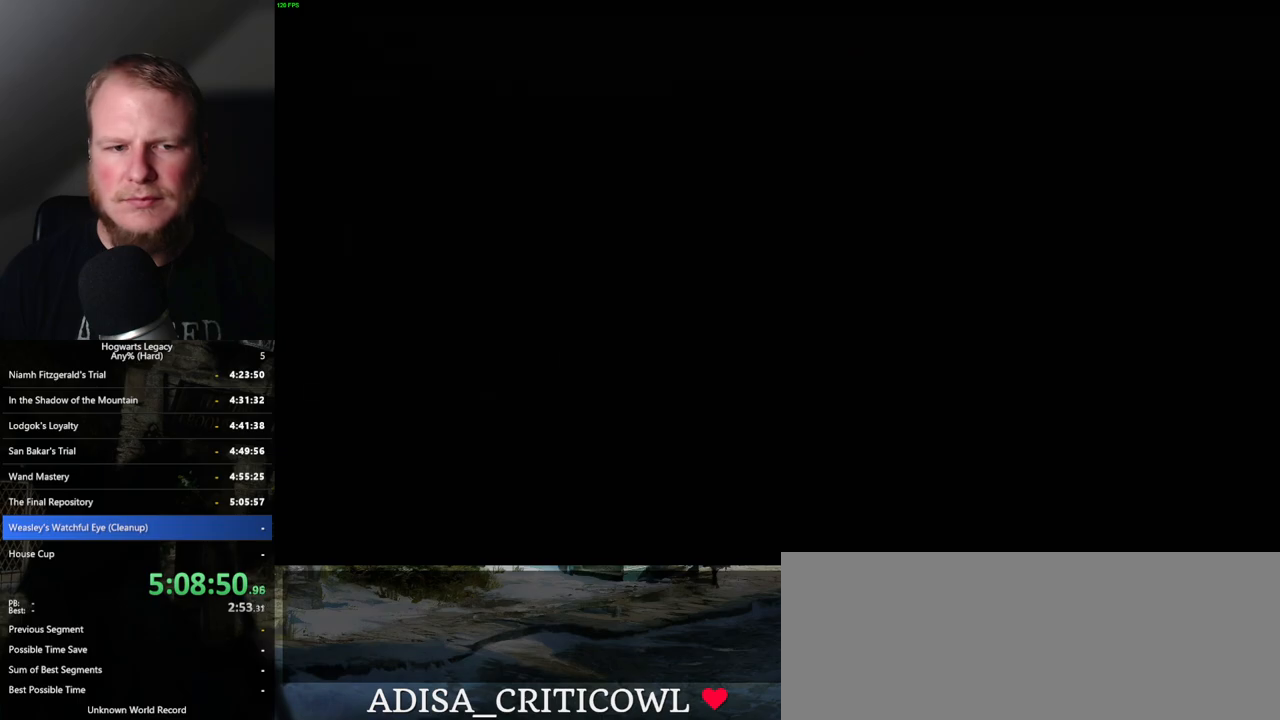
{"keys": ["d", "w"], "mouse": [], "events": [[317, "s", "up"], [417, "w", "down"]]}
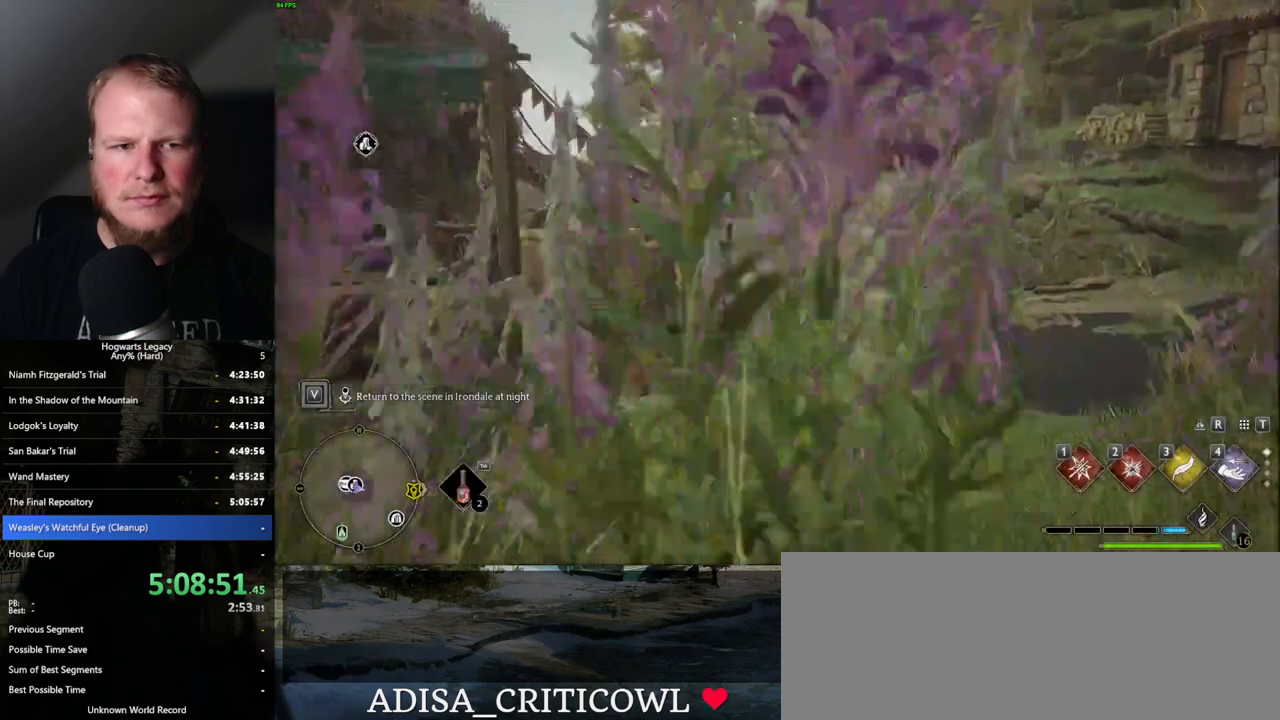
{"keys": ["w"], "mouse": [], "events": [[50, "d", "up"], [350, "d", "down"], [500, "d", "up"]]}
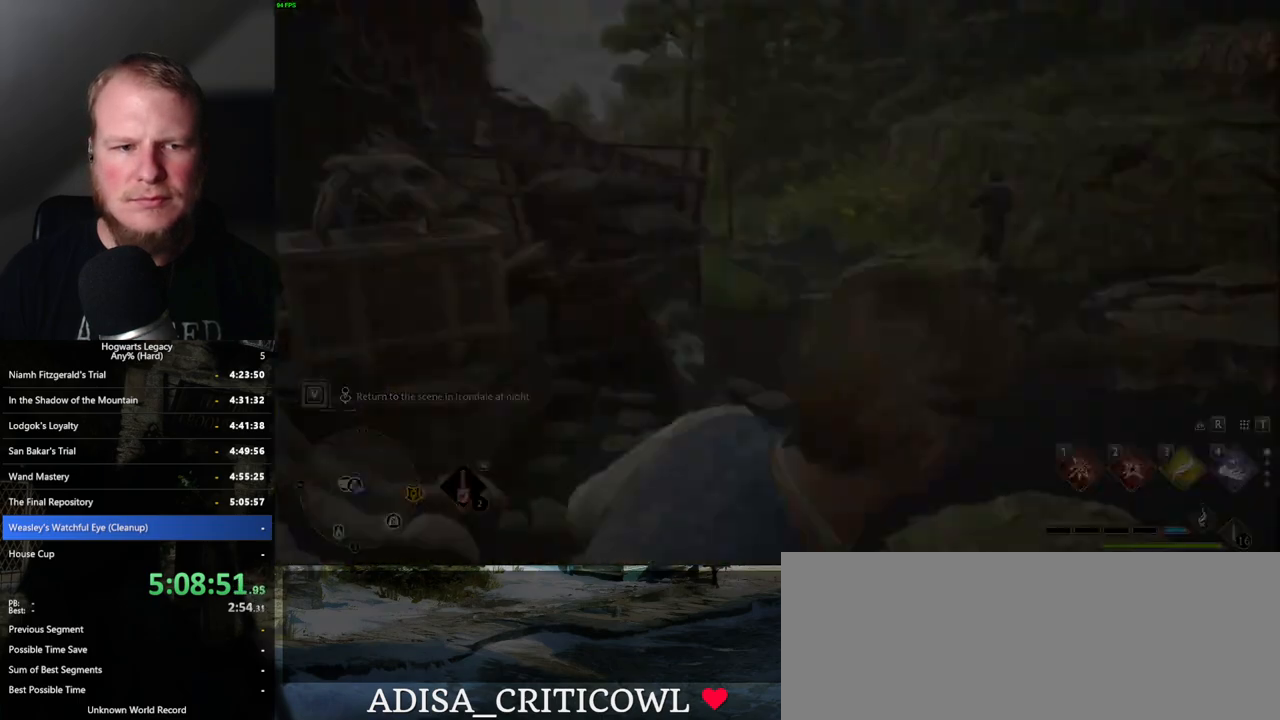
{"keys": [], "mouse": [], "events": [[250, "w", "up"]]}
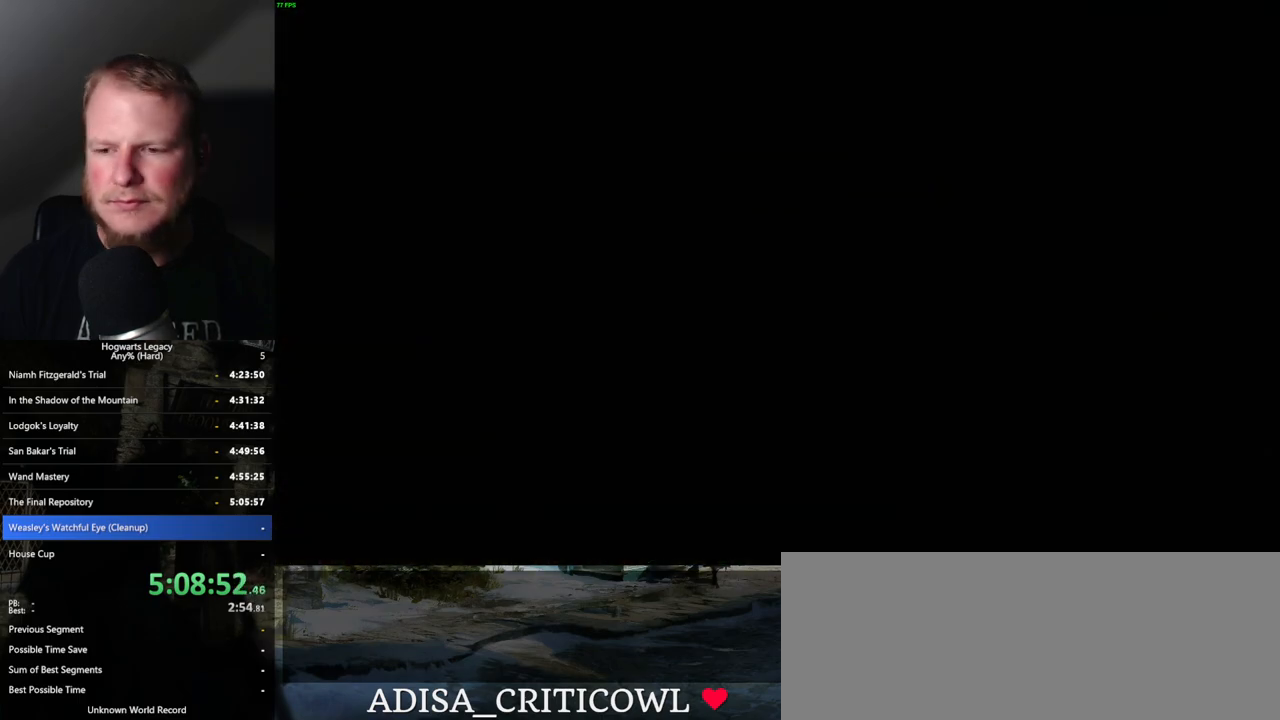
{"keys": [], "mouse": [], "events": []}
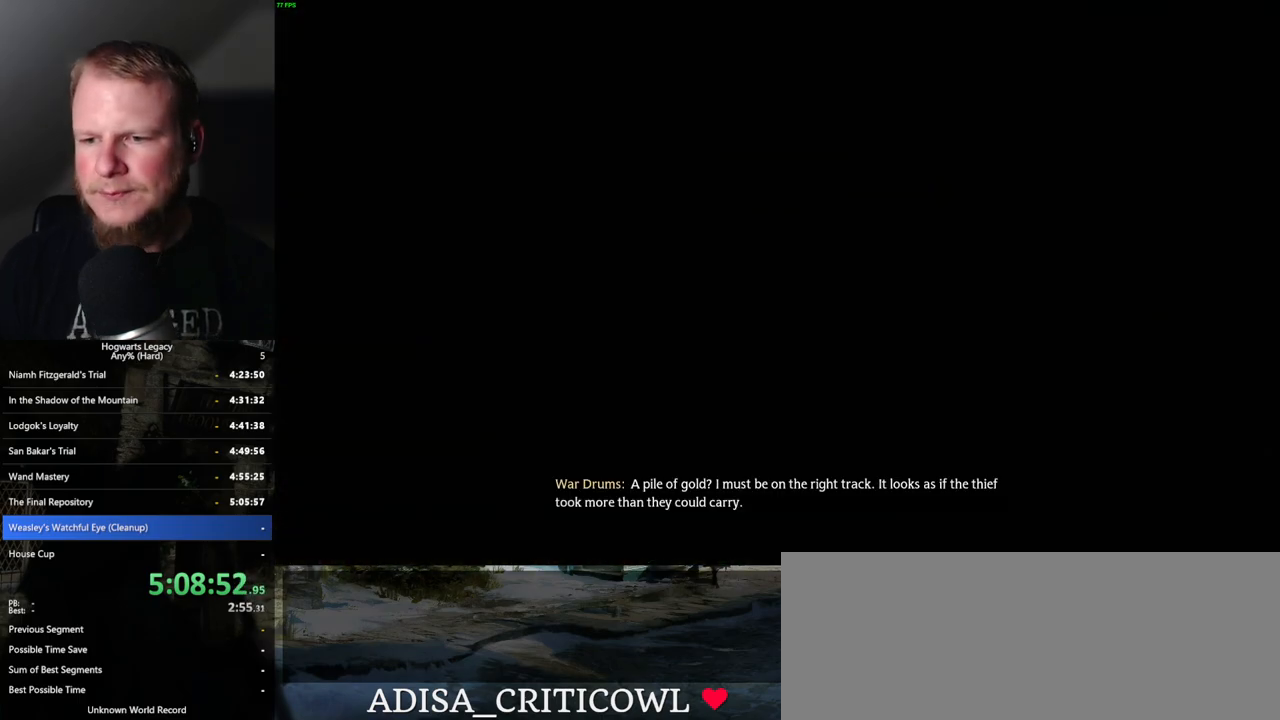
{"keys": [], "mouse": [], "events": []}
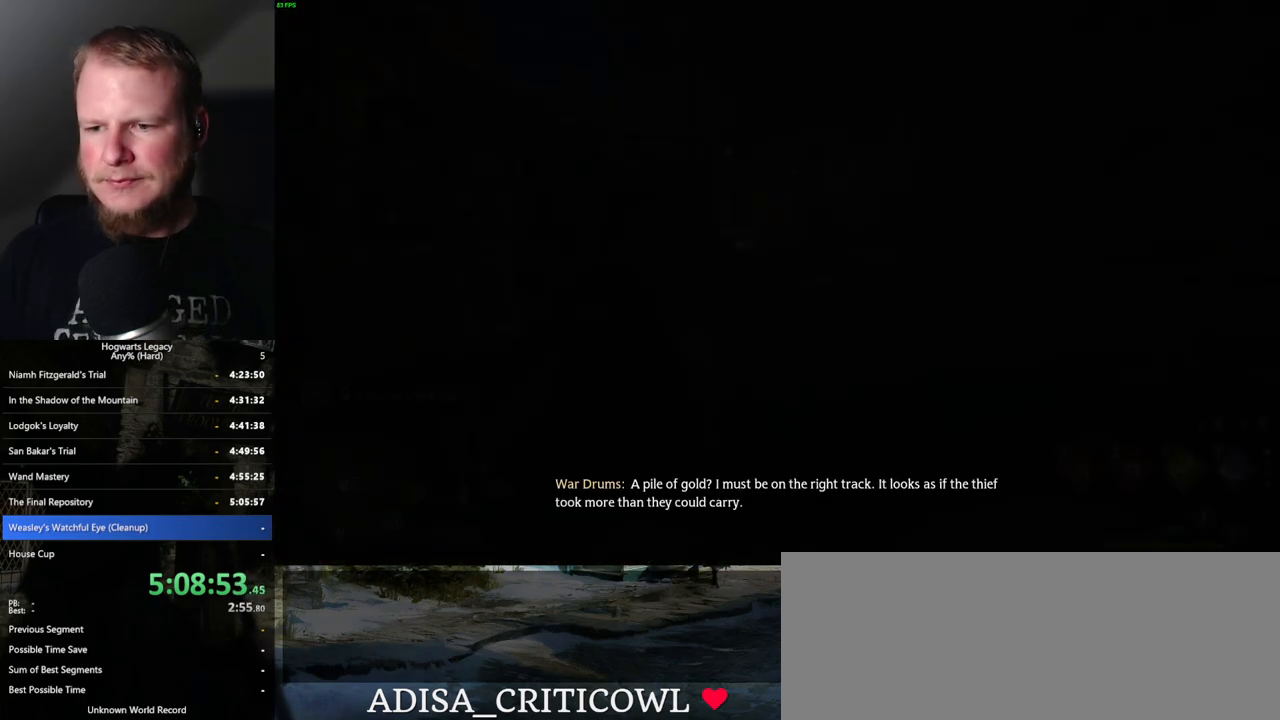
{"keys": [], "mouse": [], "events": []}
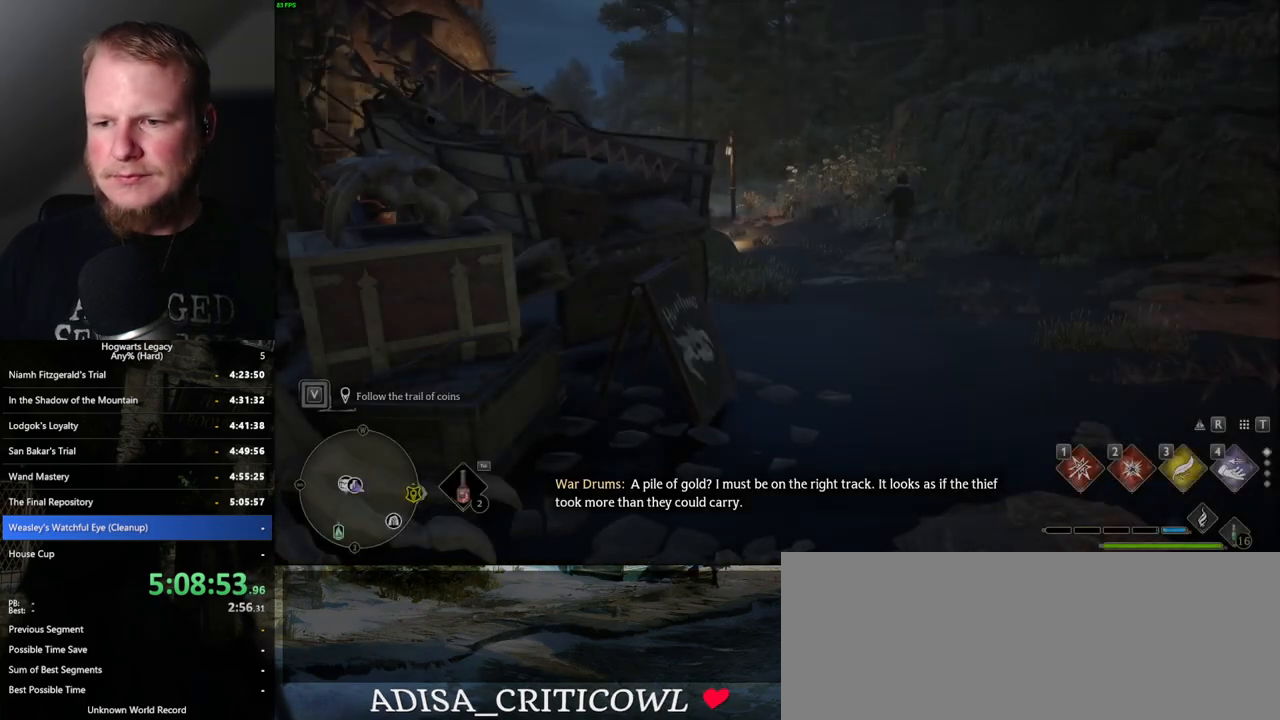
{"keys": [], "mouse": [], "events": []}